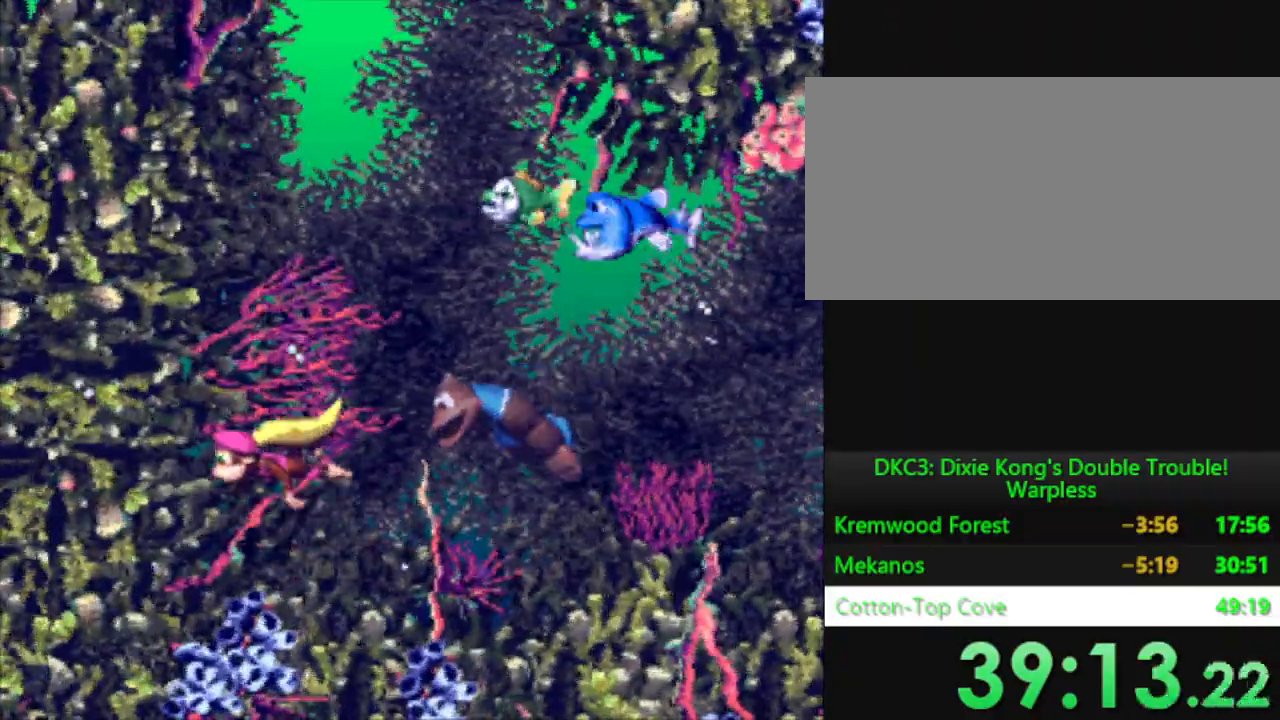
Gameplay with a controller (Nintendo layout); each line is a JSON object with the inputs held at the frame after it. "events" lists button and stick changes between this image and that frame as [ms after this image, input, new state], when the widget could be followed in between. Not read: L3 R3.
{"buttons": ["Y"], "events": [[17, "B", "up"], [117, "B", "down"], [200, "B", "up"], [334, "B", "down"], [401, "B", "up"], [451, "DPAD_UP", "up"]]}
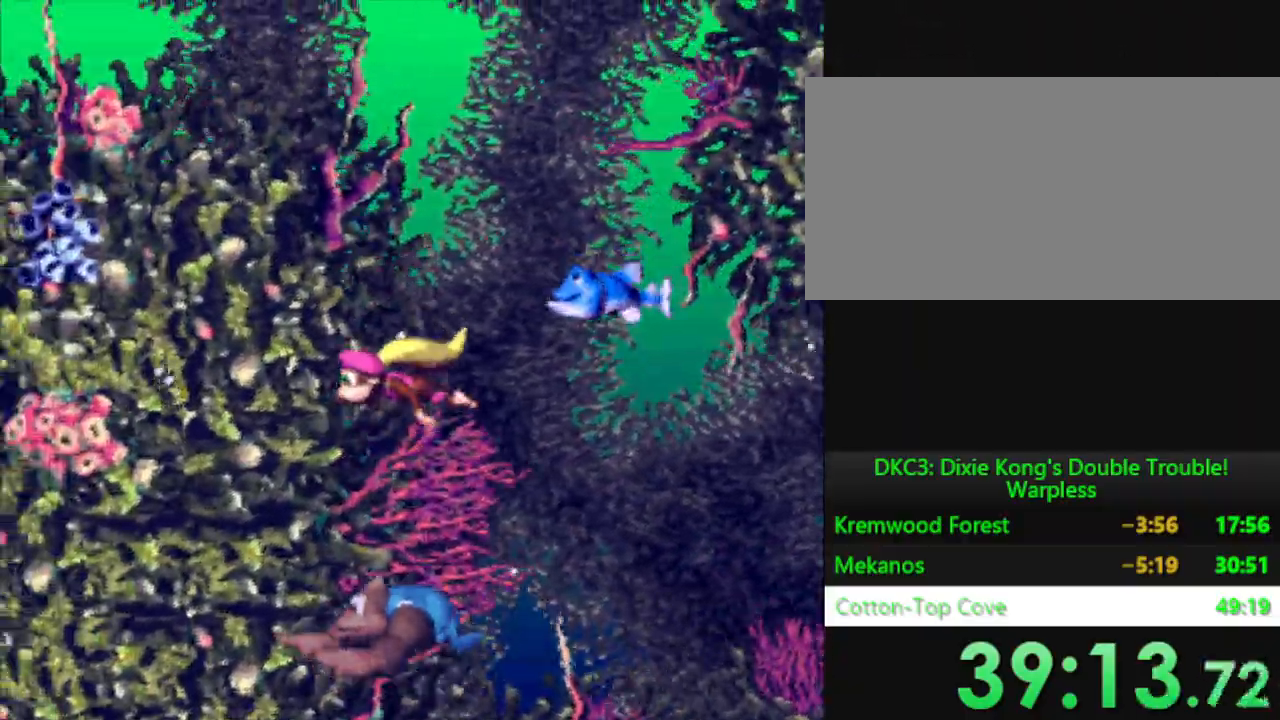
{"buttons": ["B", "Y", "DPAD_LEFT"], "events": [[66, "B", "down"], [183, "B", "up"], [283, "B", "down"], [367, "DPAD_LEFT", "down"], [400, "B", "up"], [500, "B", "down"]]}
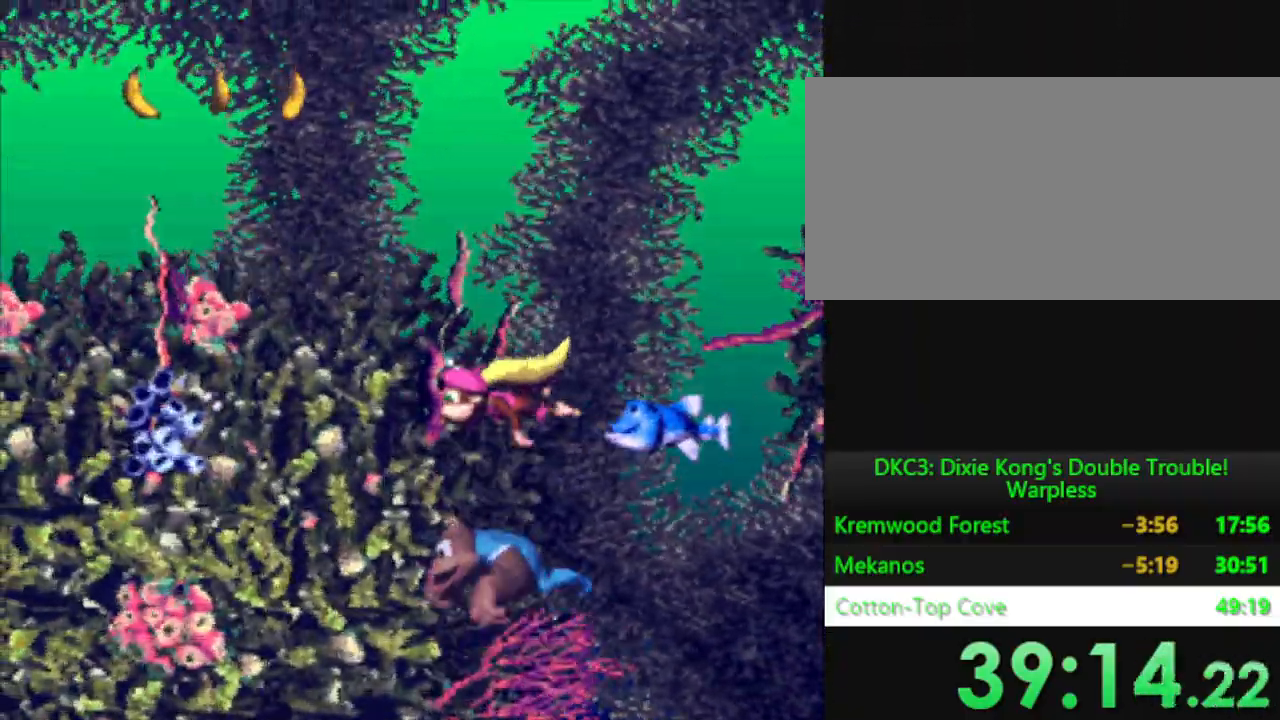
{"buttons": ["Y", "DPAD_LEFT"], "events": [[117, "B", "up"], [200, "B", "down"], [317, "B", "up"]]}
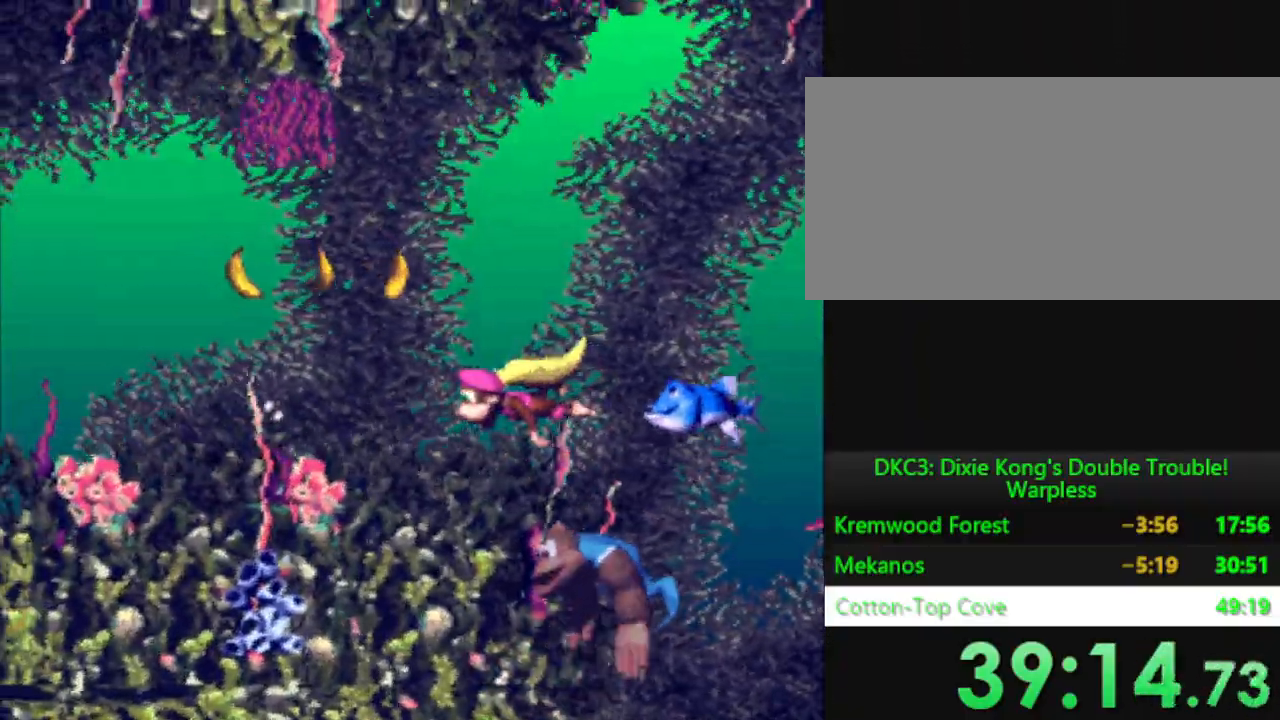
{"buttons": ["Y", "DPAD_LEFT"], "events": []}
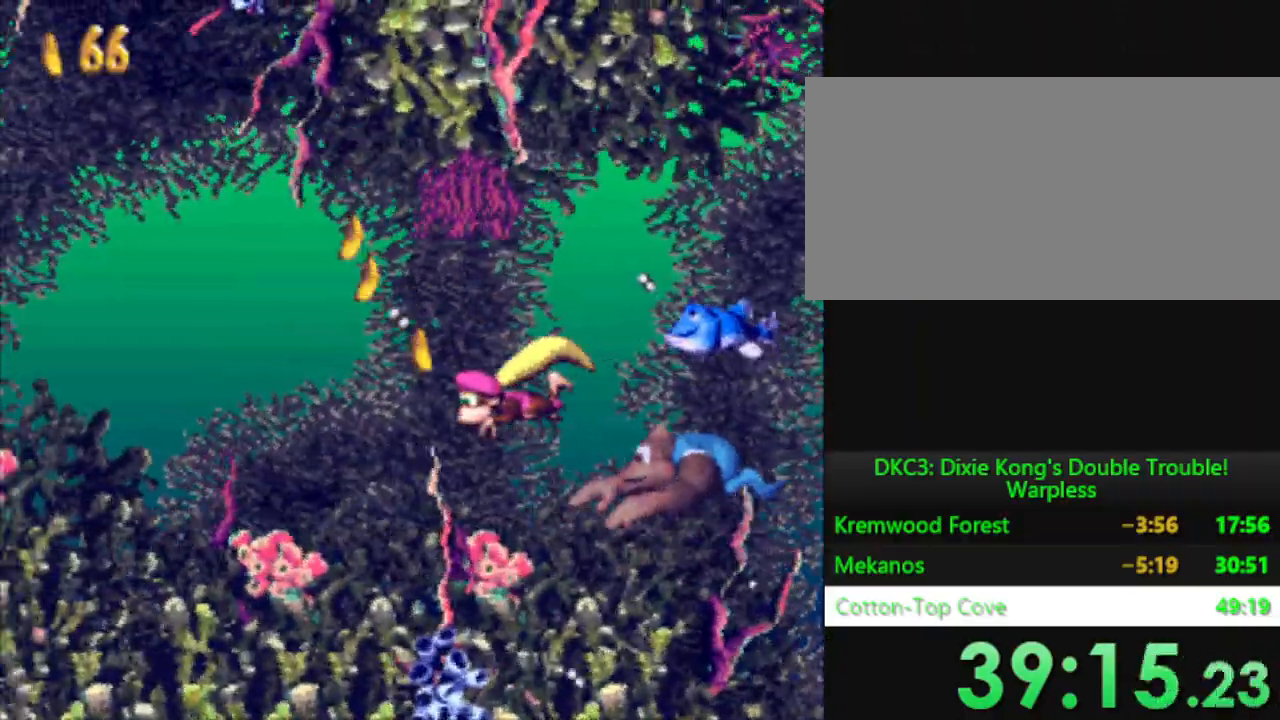
{"buttons": ["Y", "DPAD_LEFT"], "events": []}
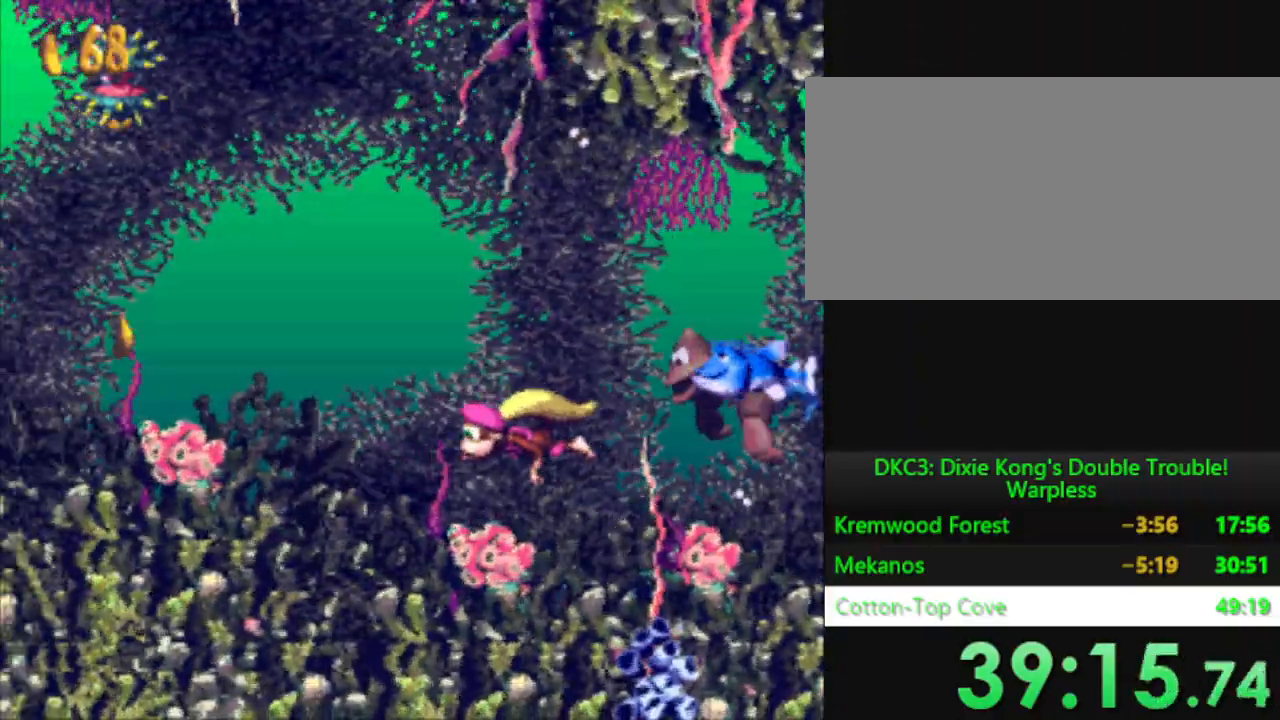
{"buttons": ["Y", "DPAD_LEFT"], "events": []}
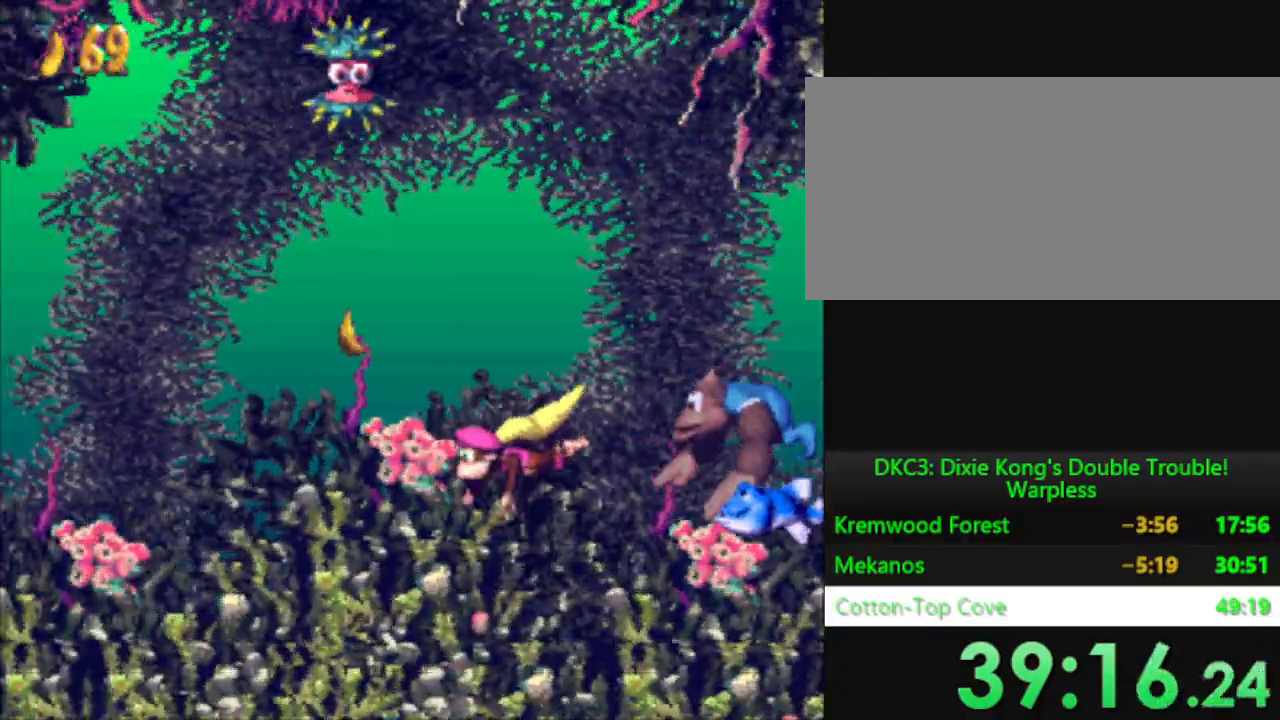
{"buttons": ["Y", "DPAD_LEFT"], "events": []}
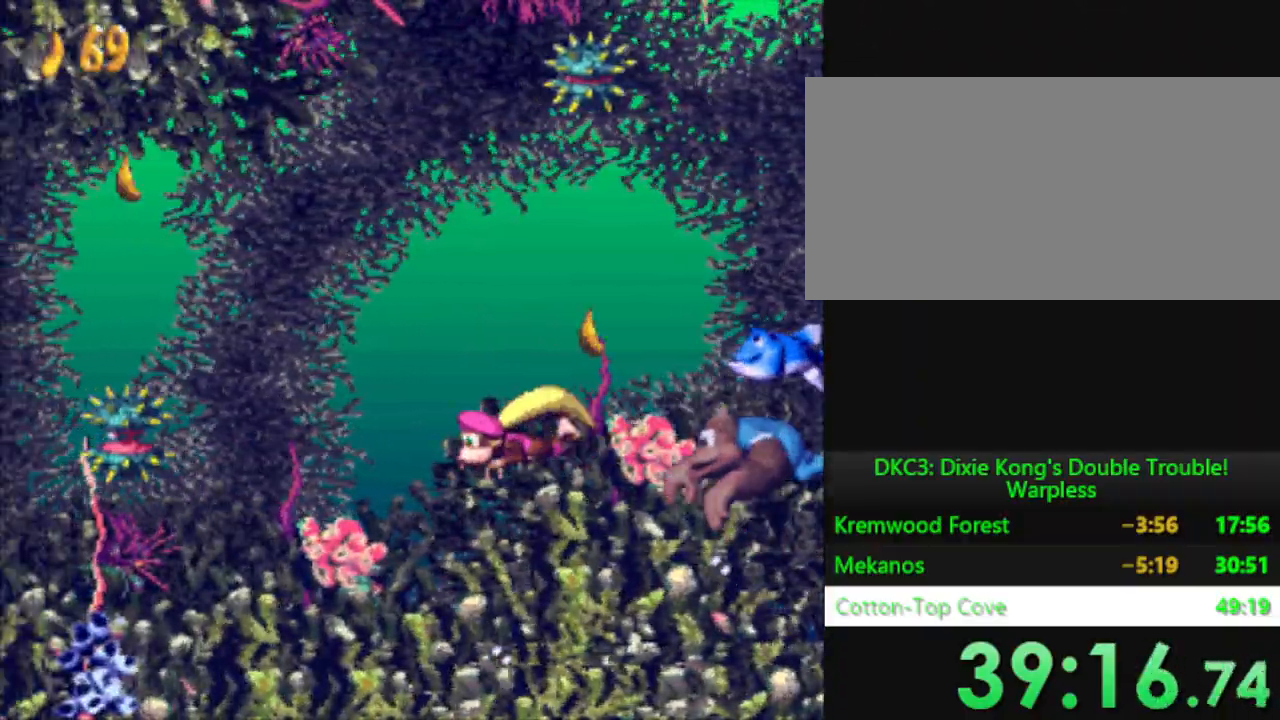
{"buttons": ["B", "Y", "DPAD_LEFT"], "events": [[166, "B", "down"], [183, "DPAD_LEFT", "up"], [317, "B", "up"], [317, "DPAD_LEFT", "down"], [400, "B", "down"]]}
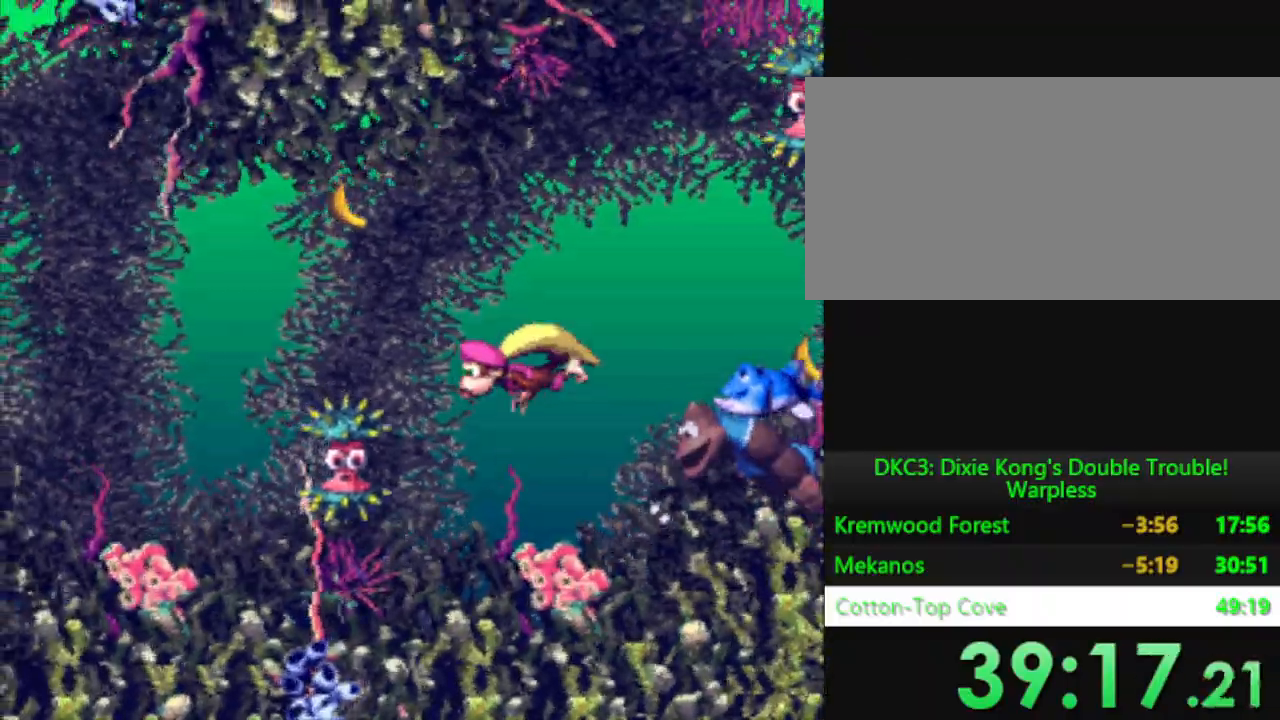
{"buttons": ["Y", "DPAD_LEFT"], "events": [[50, "B", "up"]]}
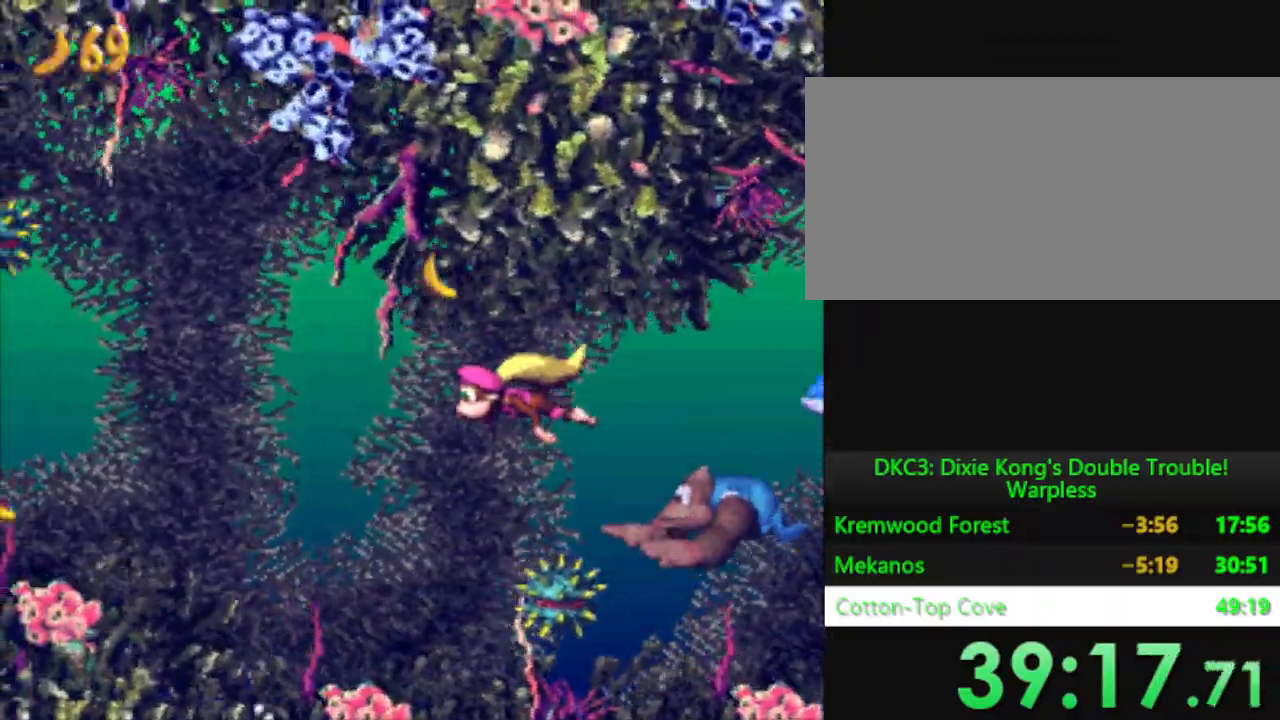
{"buttons": ["Y", "DPAD_LEFT"], "events": []}
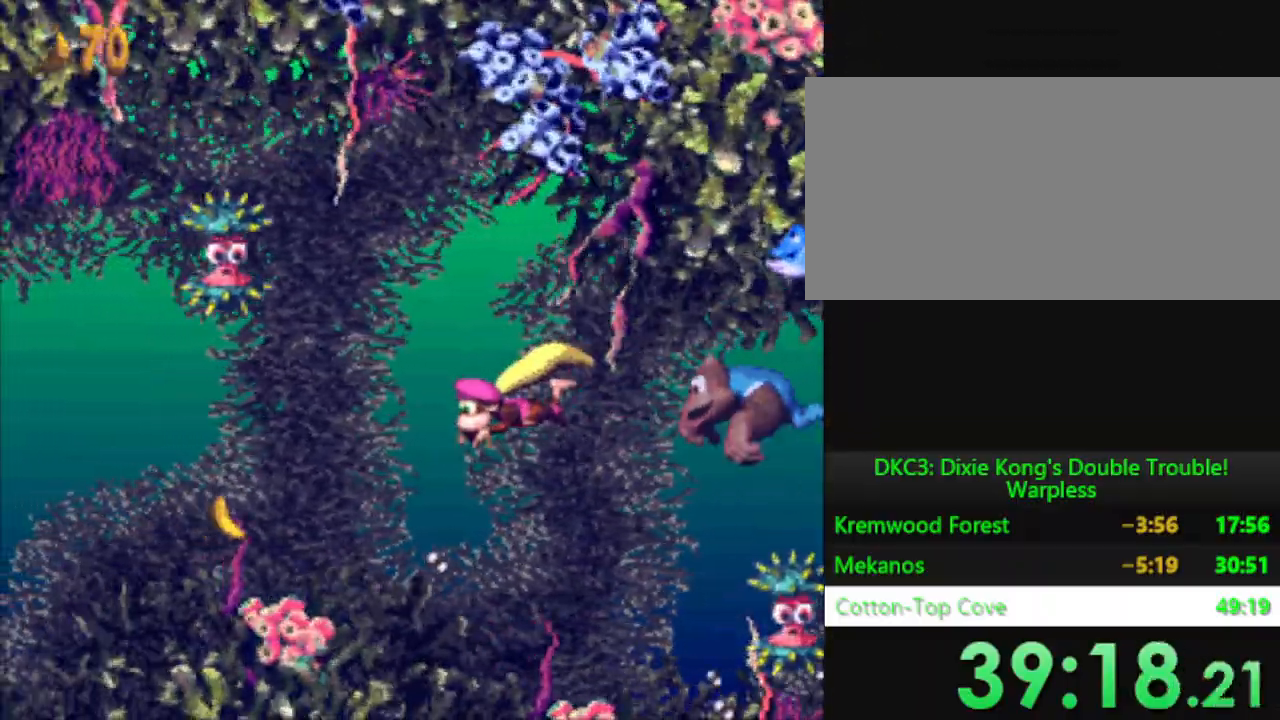
{"buttons": ["Y", "DPAD_LEFT"], "events": []}
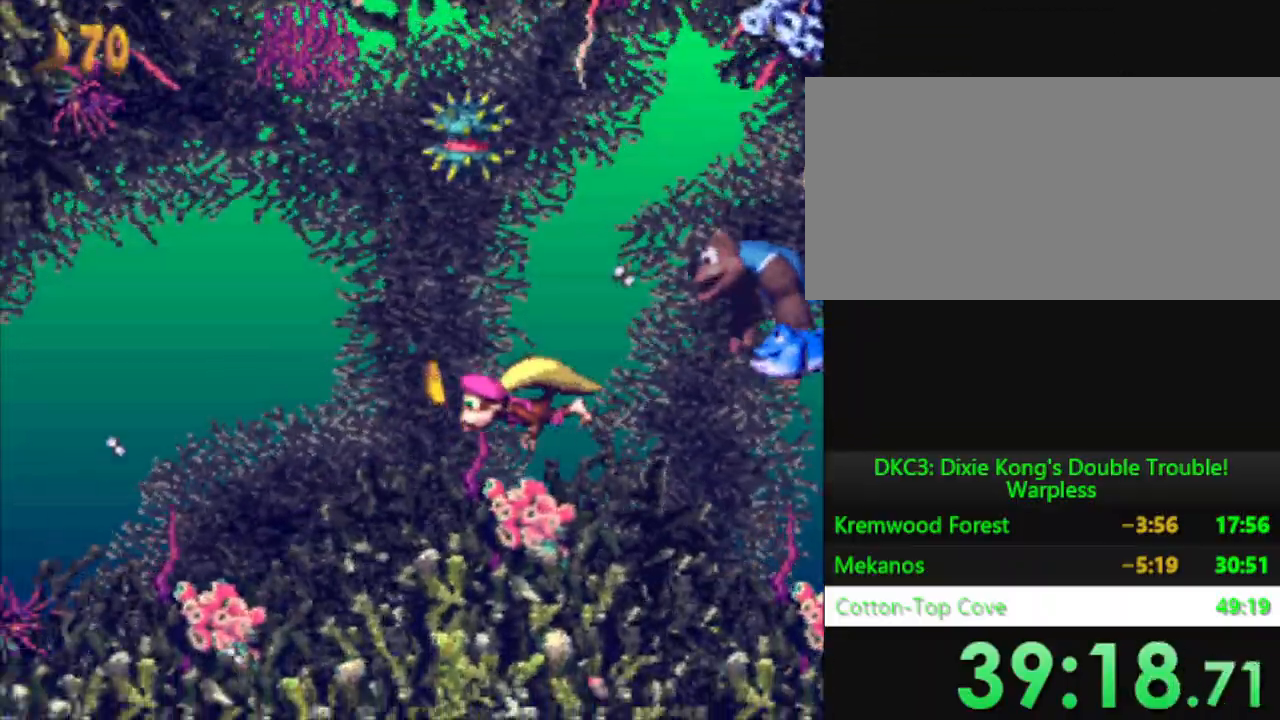
{"buttons": ["Y", "DPAD_LEFT"], "events": []}
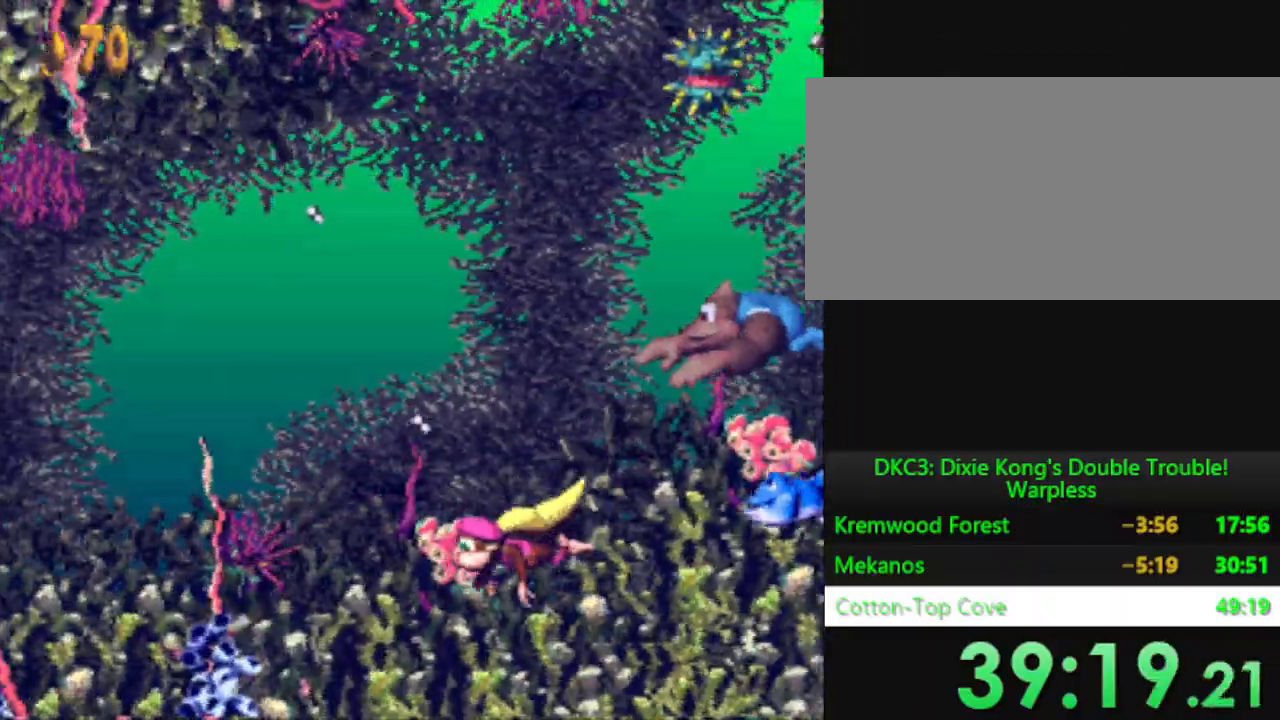
{"buttons": ["Y", "DPAD_LEFT"], "events": []}
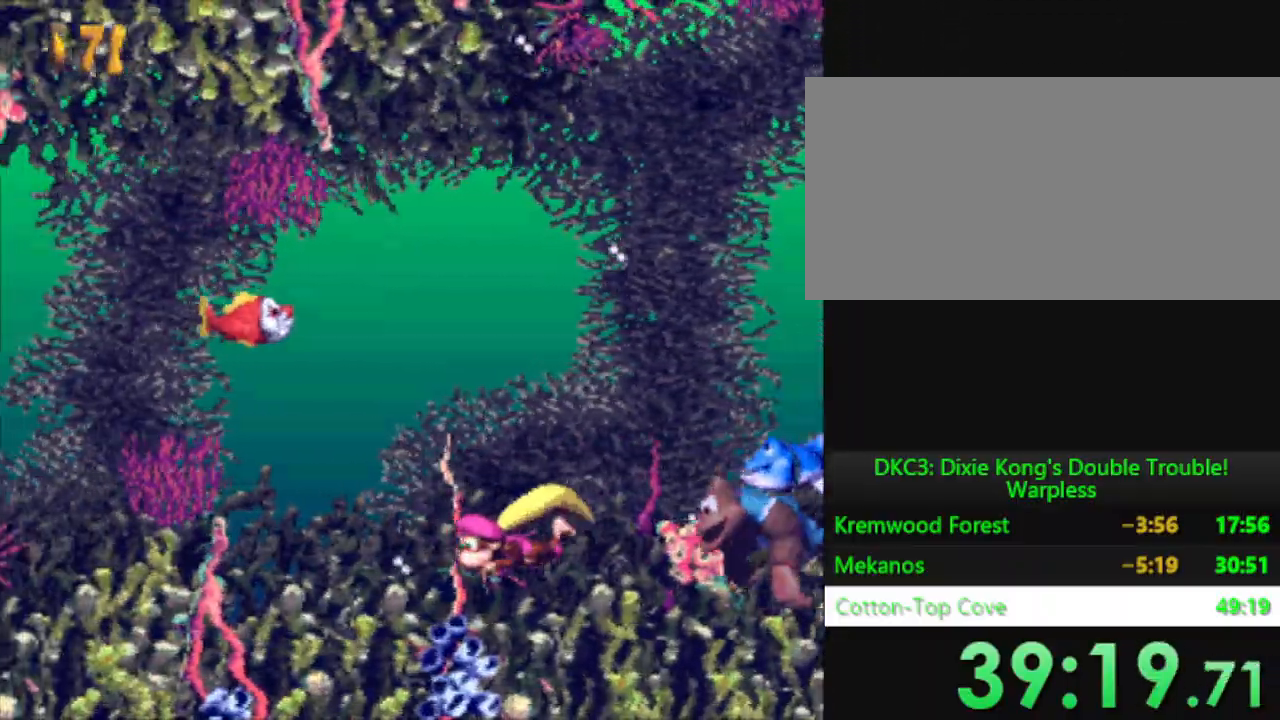
{"buttons": ["Y", "DPAD_LEFT"], "events": []}
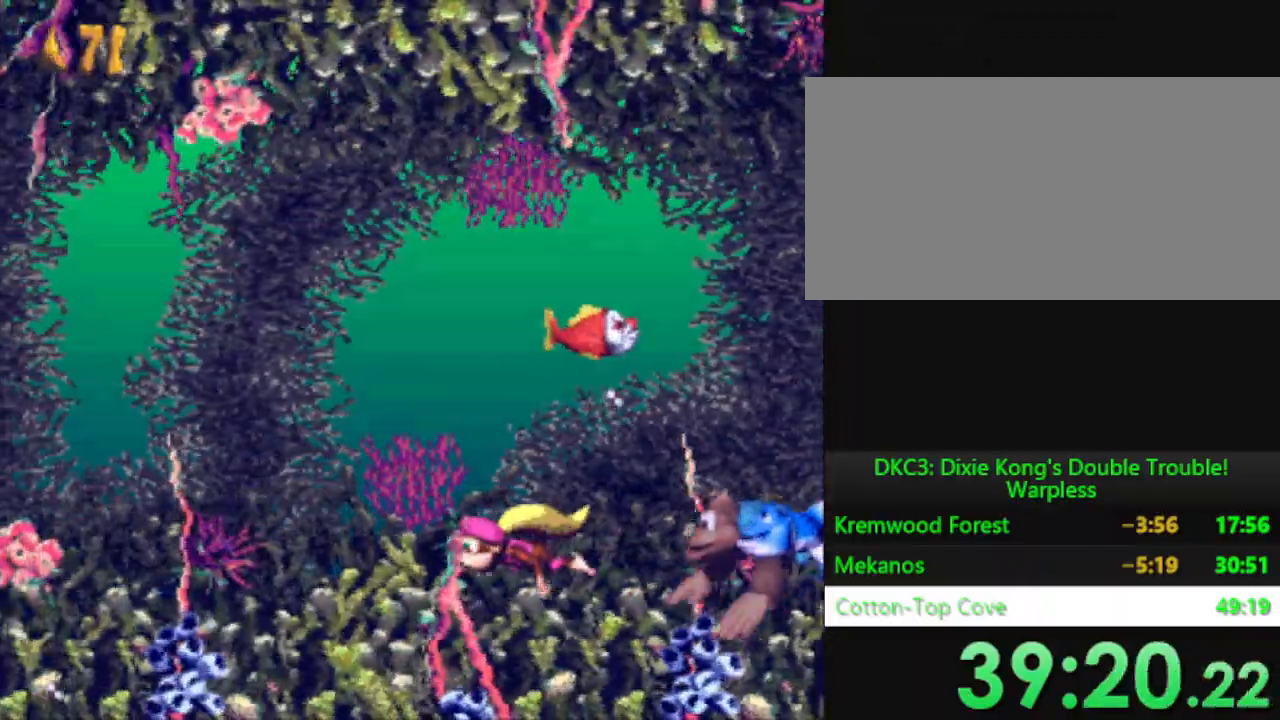
{"buttons": ["Y", "DPAD_LEFT"], "events": []}
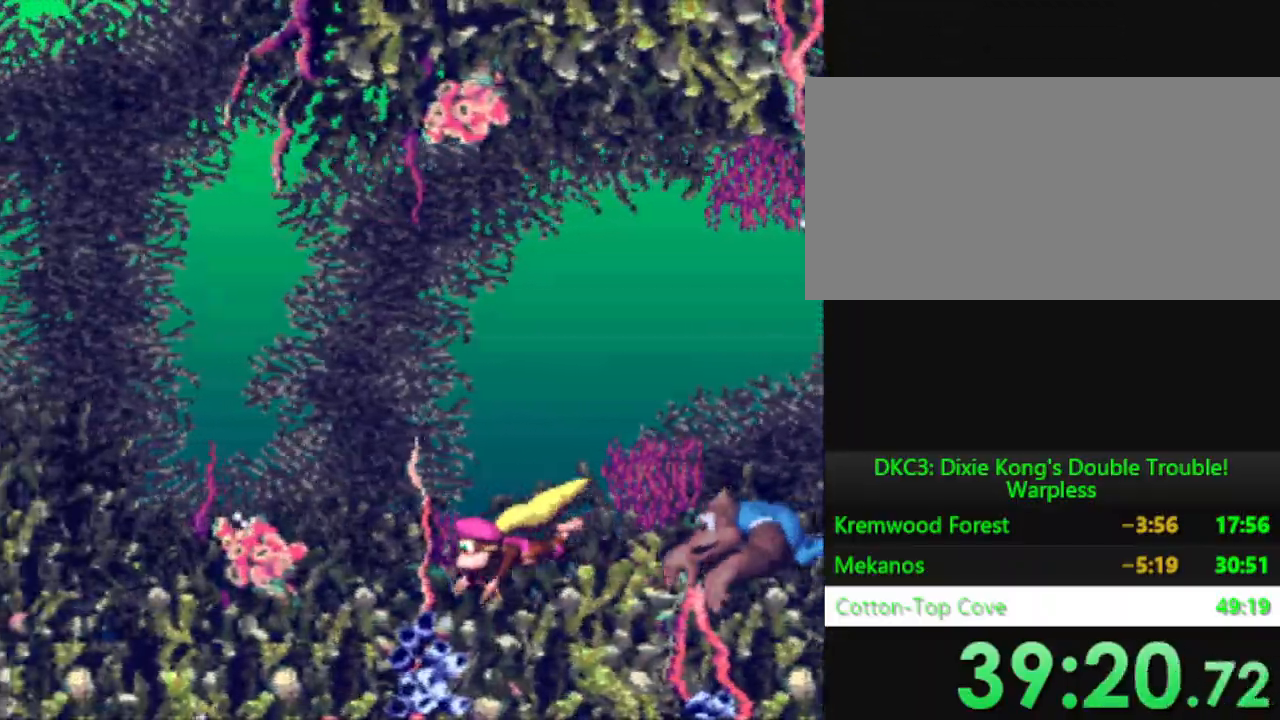
{"buttons": ["Y", "DPAD_LEFT"], "events": []}
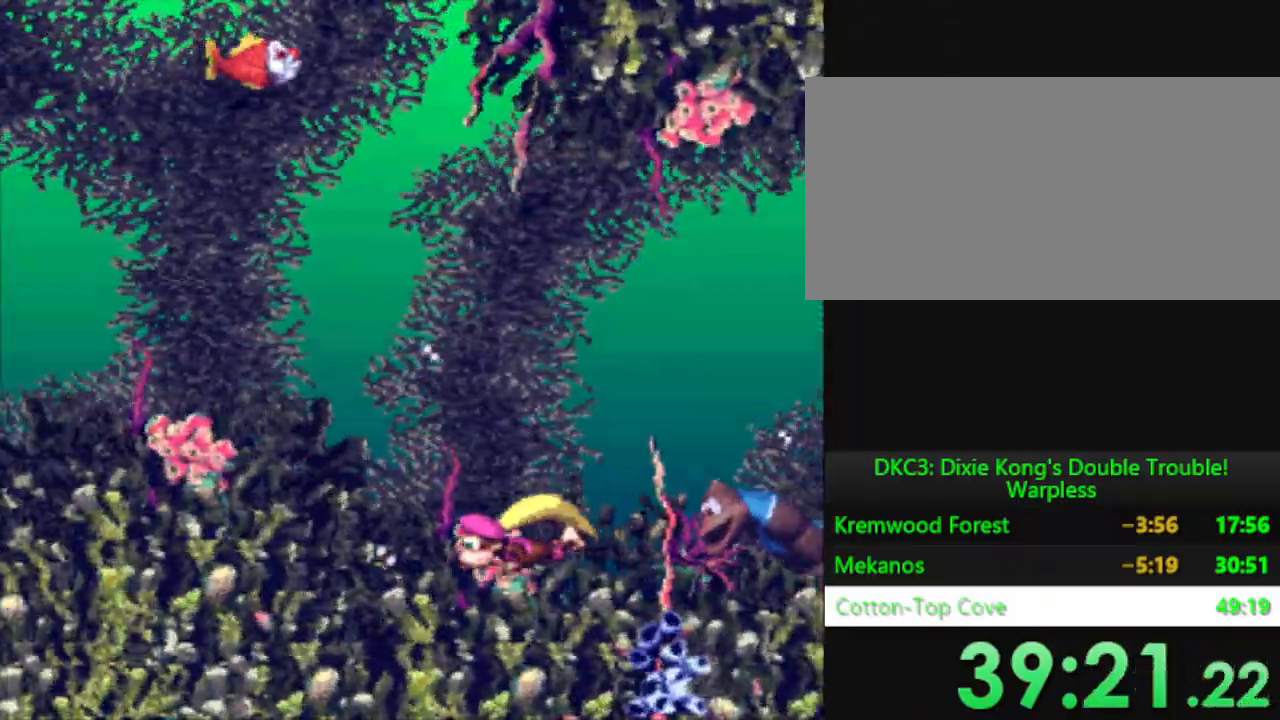
{"buttons": ["Y", "DPAD_LEFT"], "events": []}
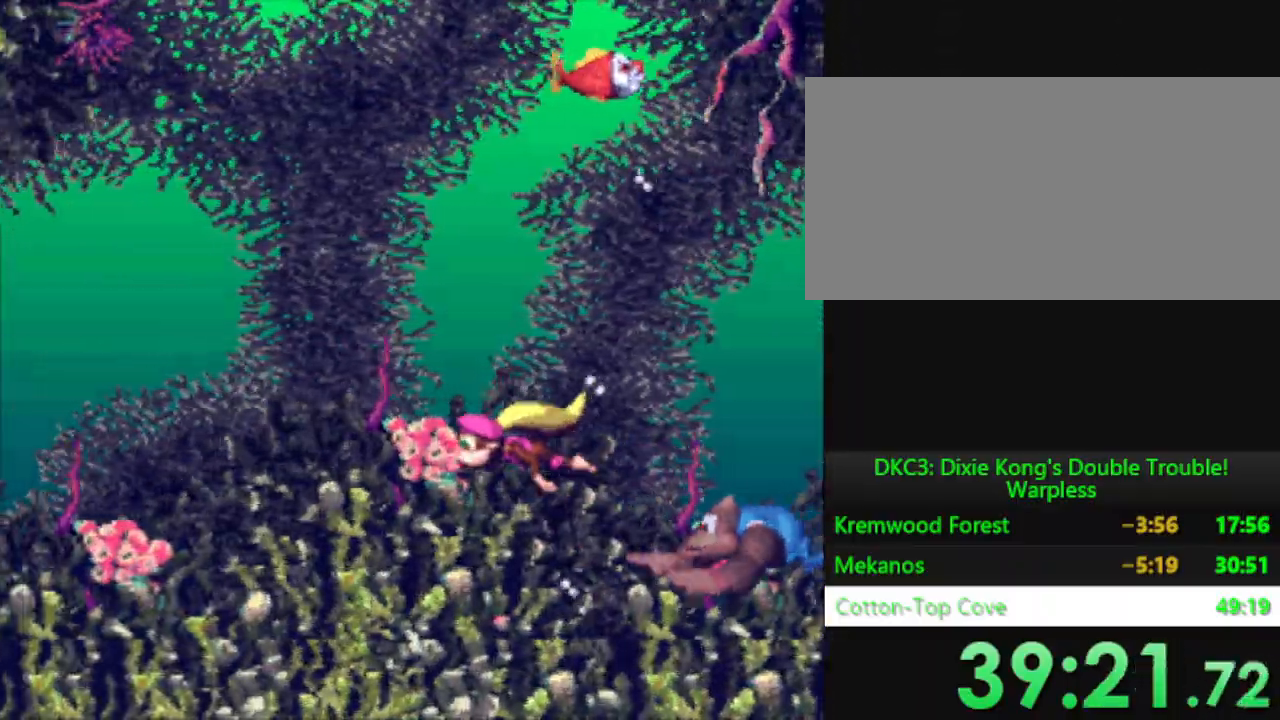
{"buttons": ["Y", "DPAD_LEFT"], "events": []}
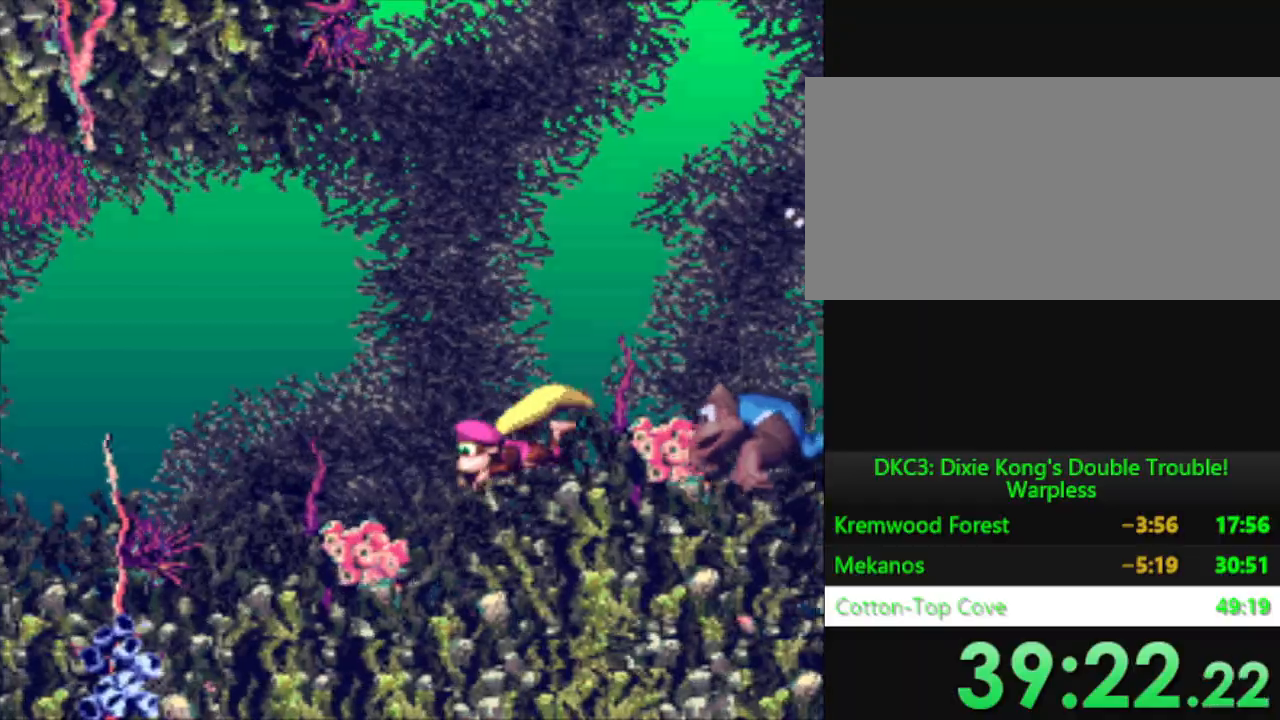
{"buttons": ["Y", "DPAD_LEFT"], "events": []}
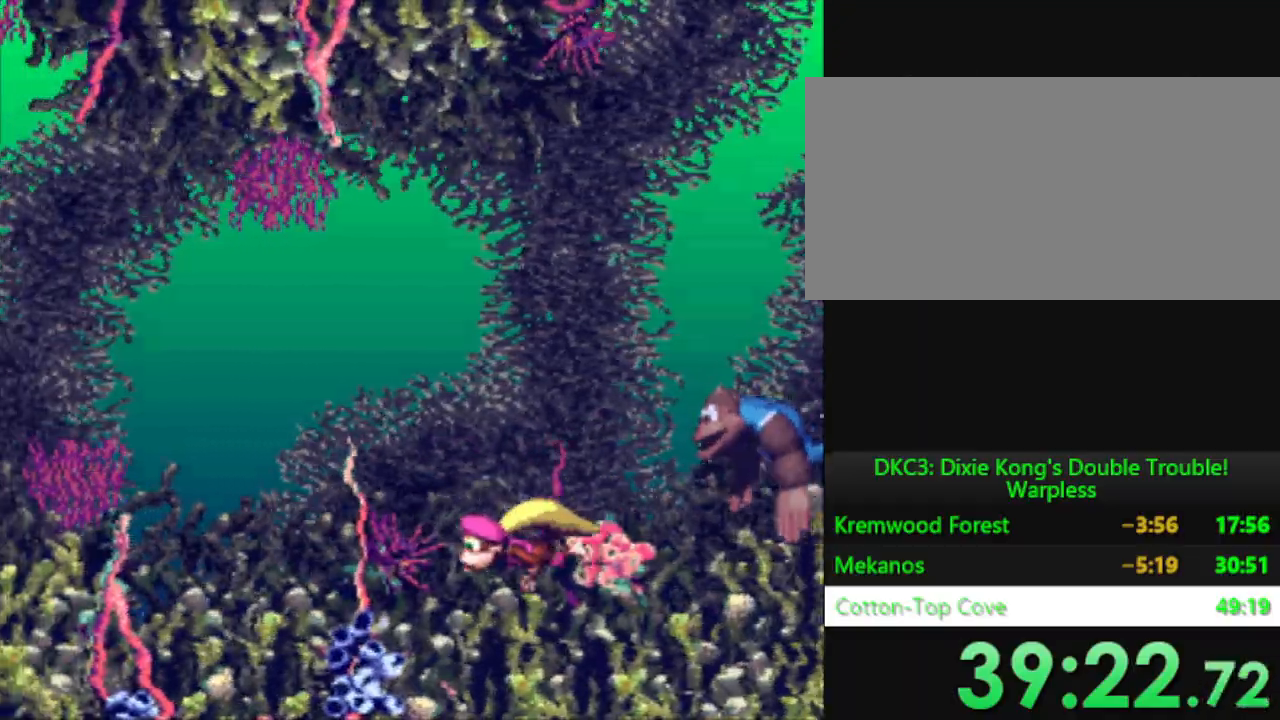
{"buttons": ["Y", "DPAD_LEFT"], "events": []}
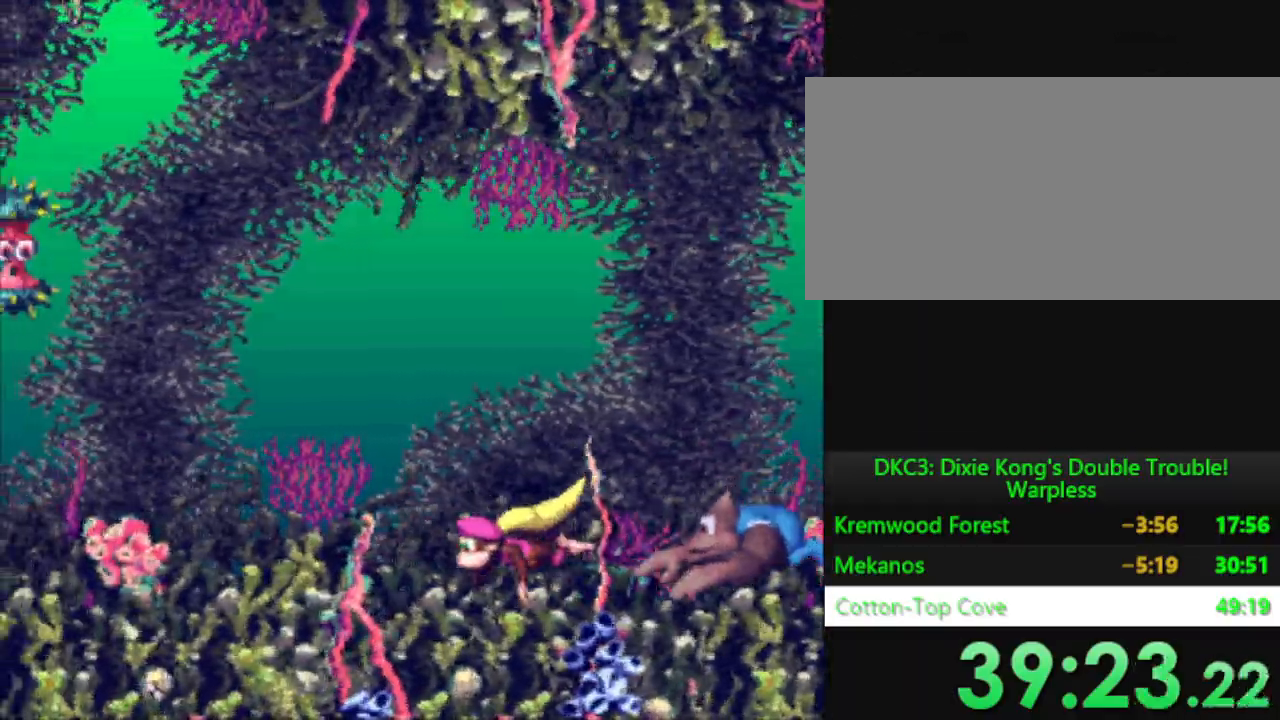
{"buttons": ["Y", "DPAD_LEFT"], "events": []}
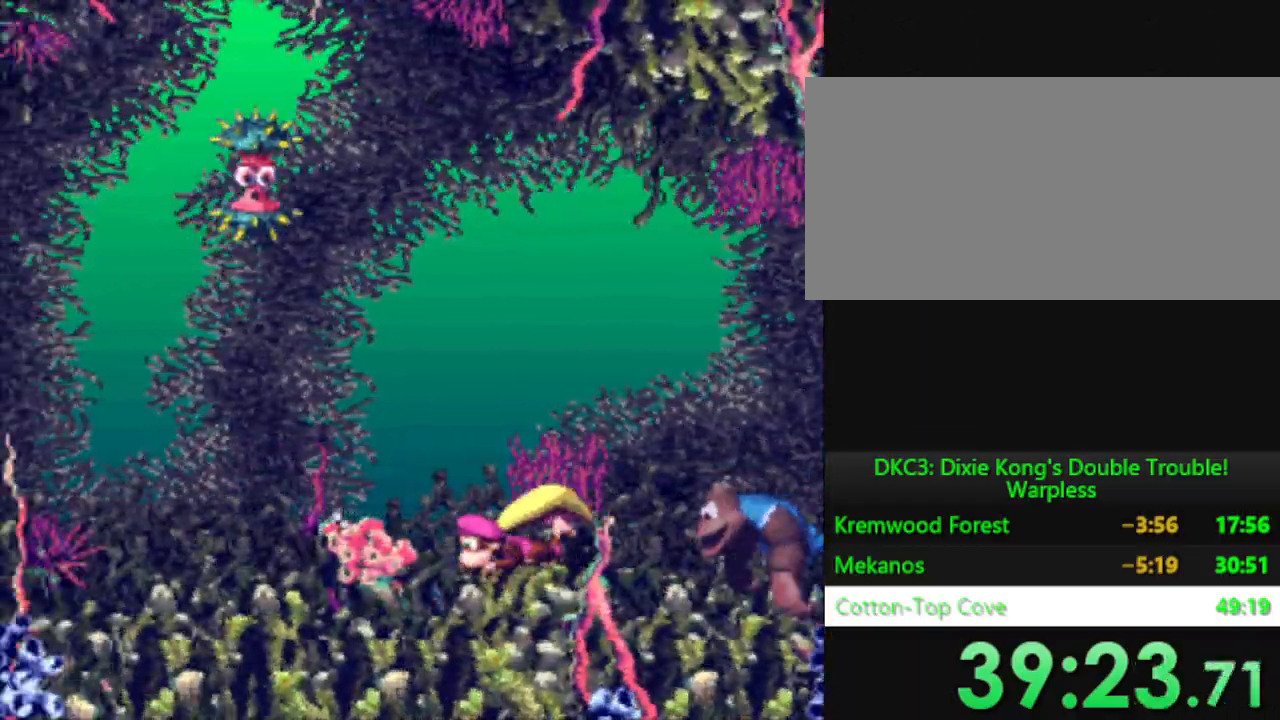
{"buttons": ["Y", "DPAD_LEFT"], "events": []}
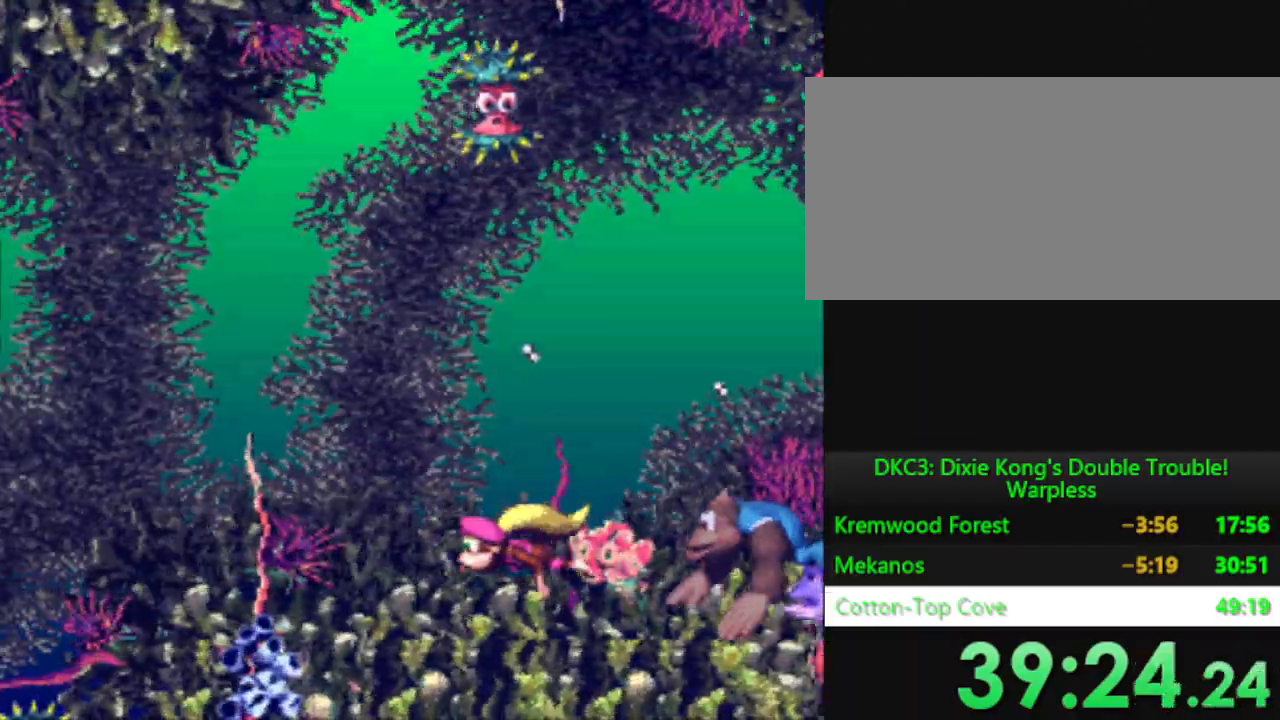
{"buttons": ["Y", "DPAD_LEFT"], "events": []}
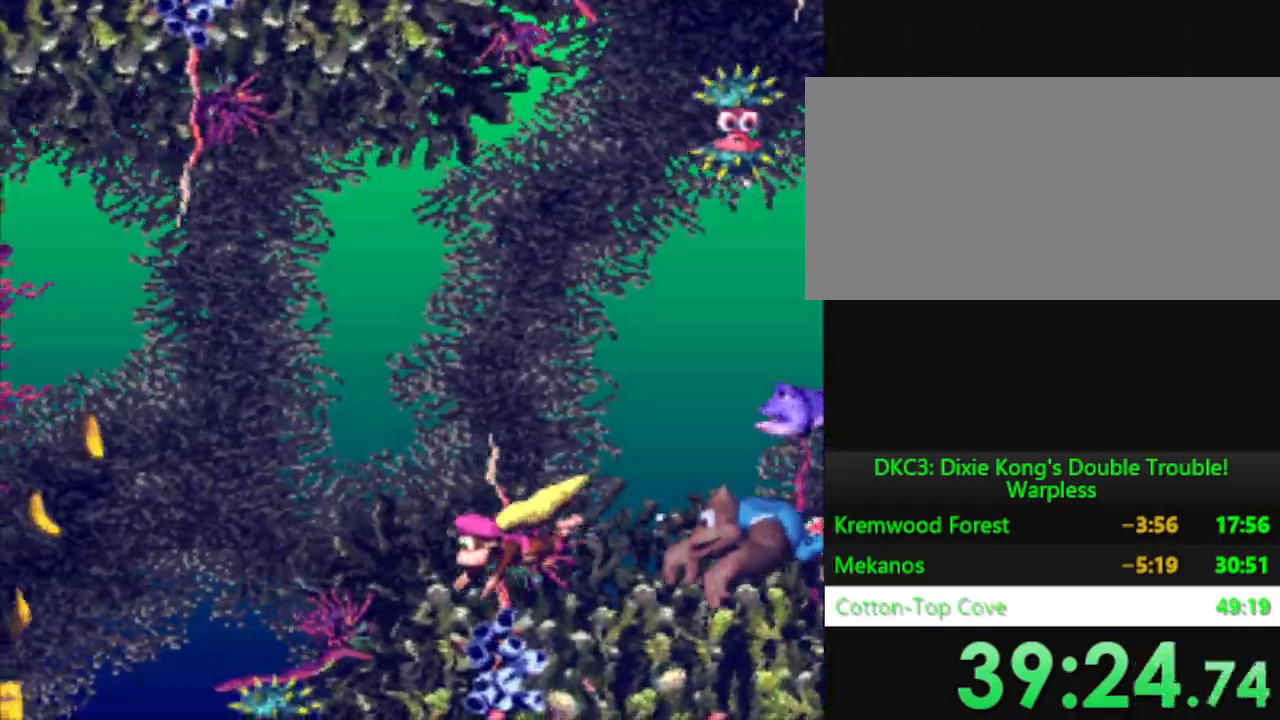
{"buttons": ["Y", "DPAD_LEFT"], "events": [[33, "B", "down"], [133, "B", "up"]]}
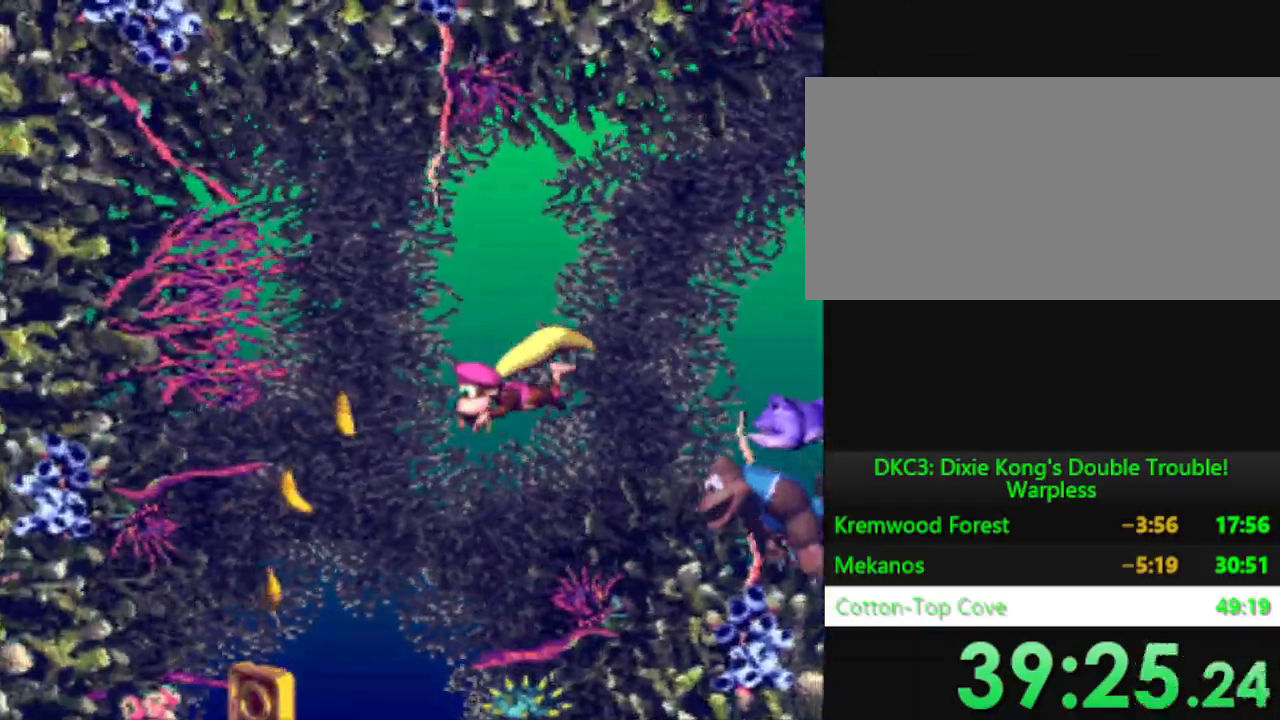
{"buttons": ["Y", "DPAD_RIGHT"], "events": [[300, "DPAD_LEFT", "up"], [334, "DPAD_RIGHT", "down"]]}
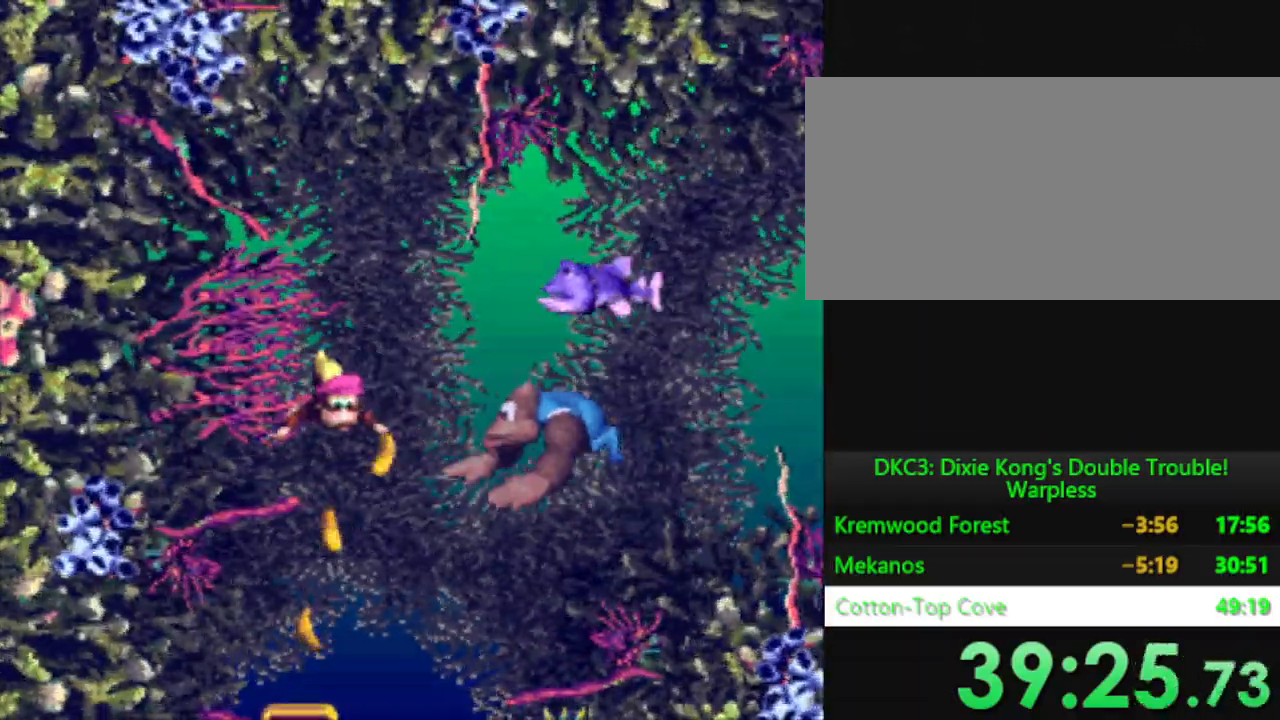
{"buttons": ["Y"], "events": [[217, "DPAD_RIGHT", "up"]]}
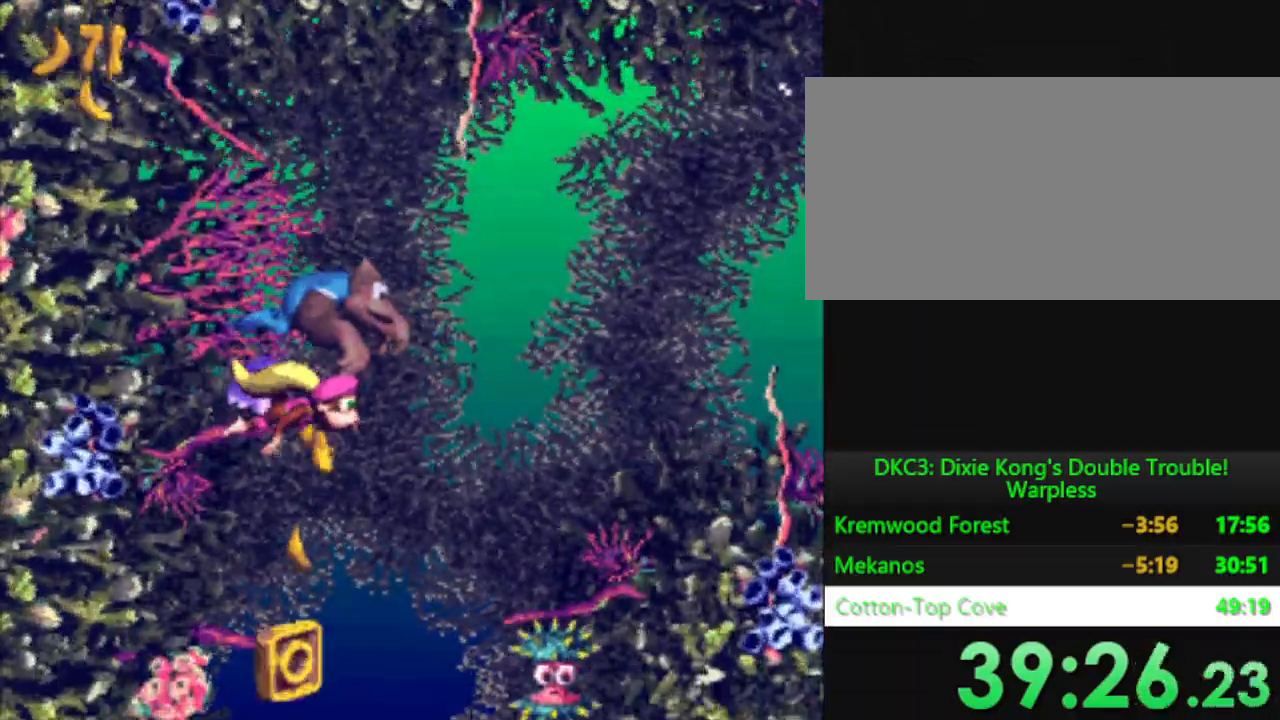
{"buttons": ["Y"], "events": []}
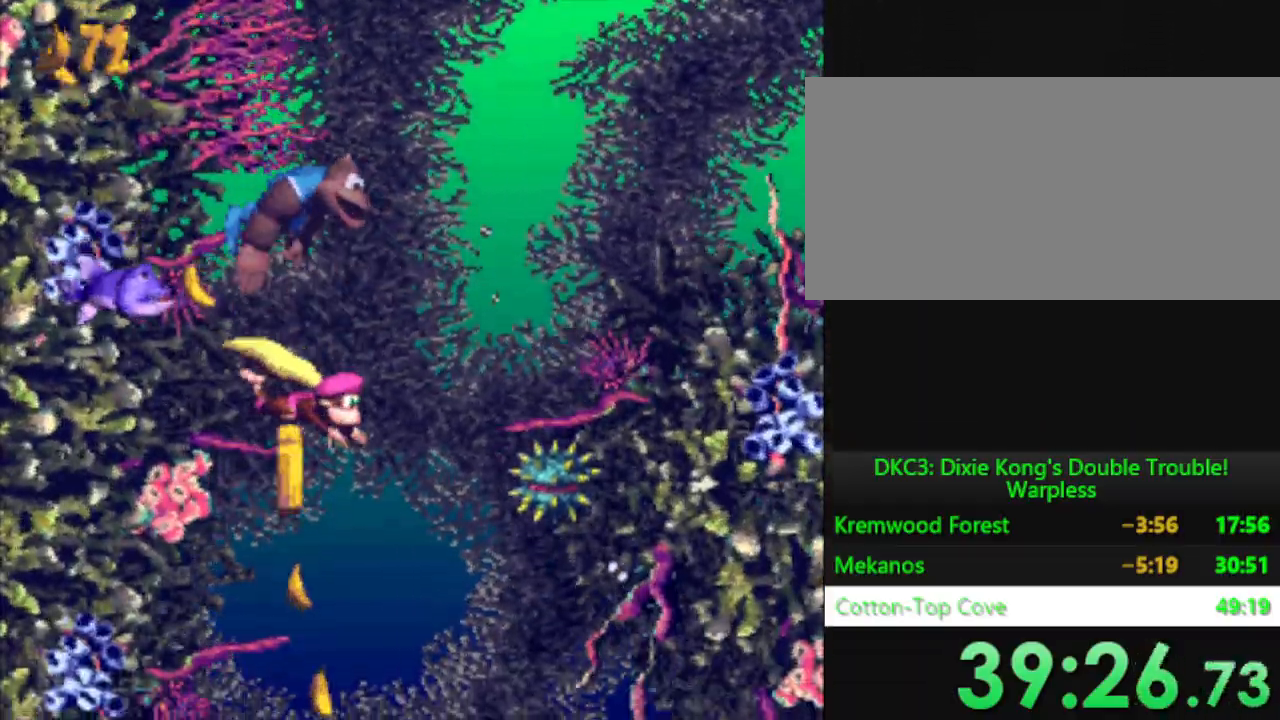
{"buttons": ["Y", "DPAD_RIGHT"], "events": [[233, "DPAD_RIGHT", "down"]]}
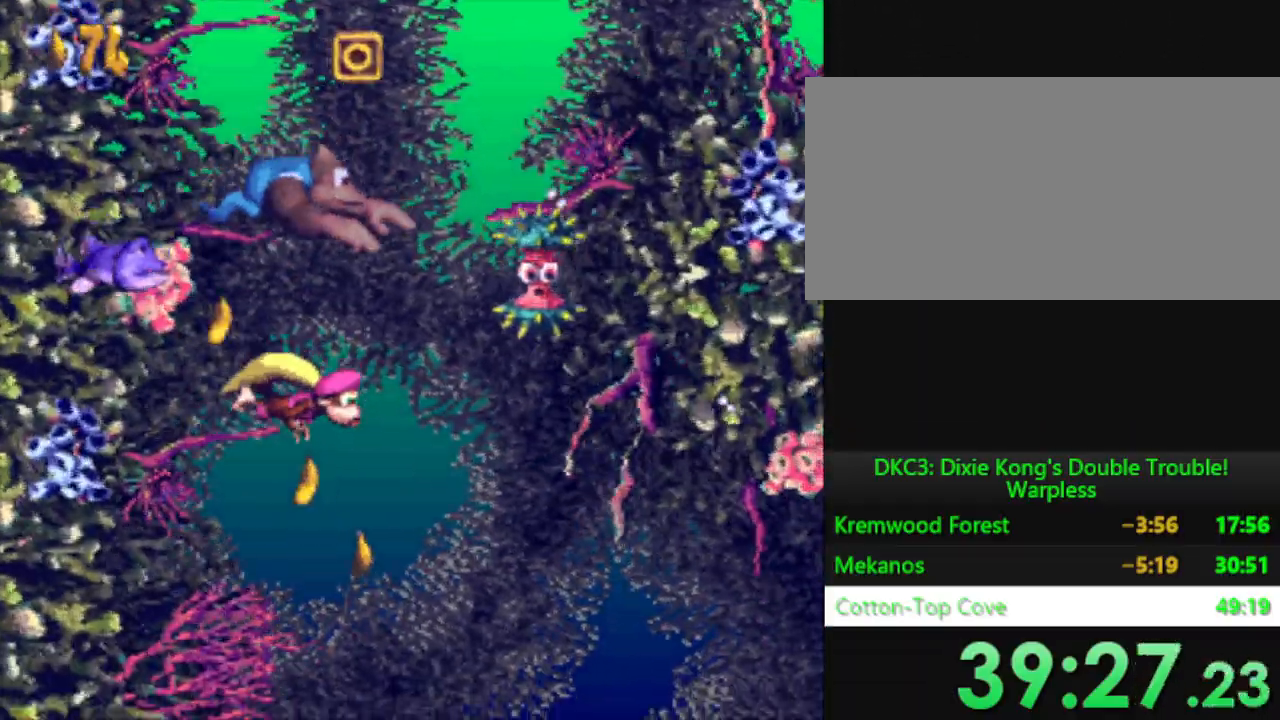
{"buttons": ["Y", "DPAD_RIGHT"], "events": []}
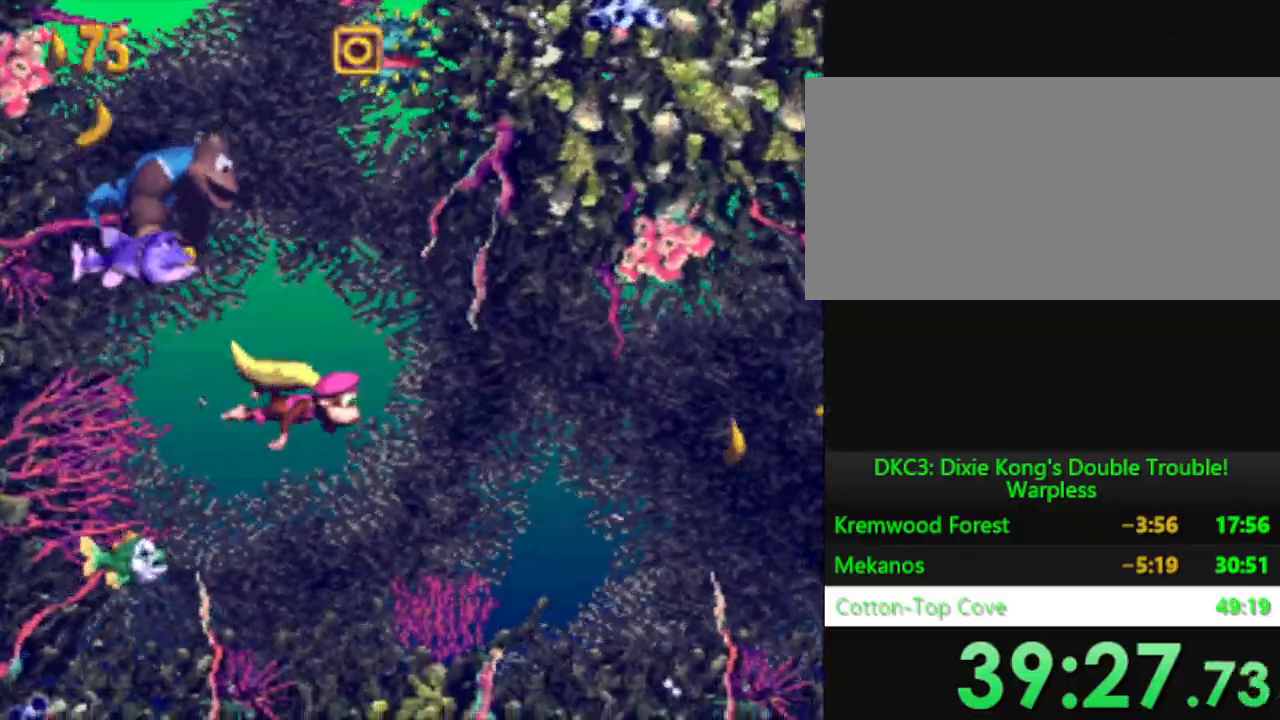
{"buttons": ["Y", "DPAD_LEFT"], "events": [[183, "DPAD_RIGHT", "up"], [467, "DPAD_LEFT", "down"]]}